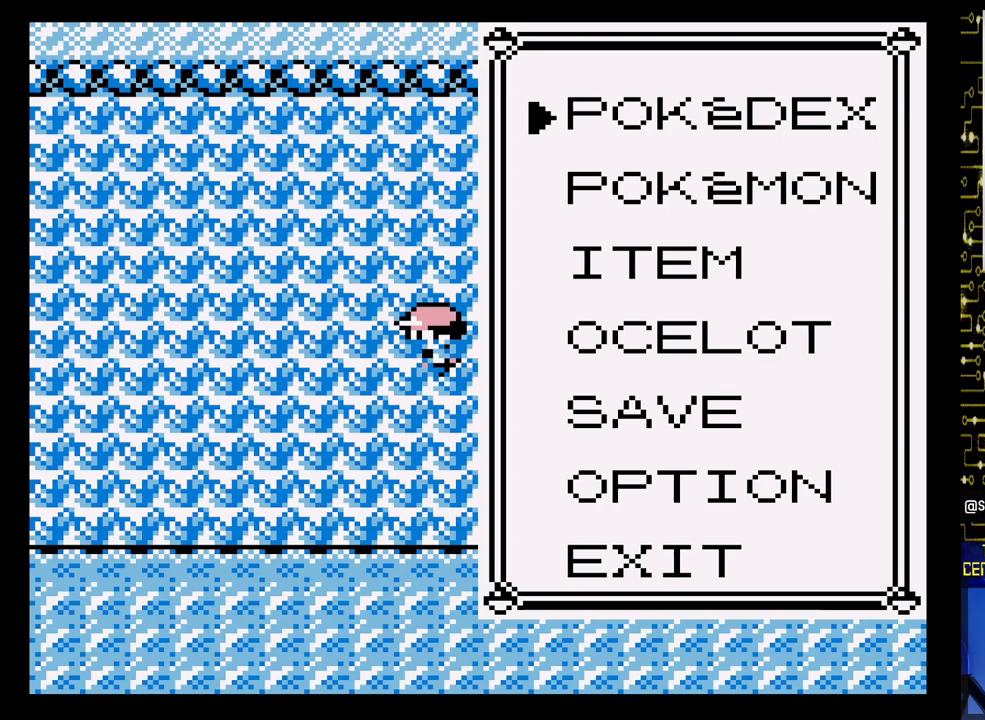
Gameplay with a controller (Nintendo layout); each line is a JSON object with the inputs held at the frame after it. "events" lists button and stick changes between this image and that frame as [ms after this image, input, new state], when the widget could be followed in between. Not read: L3 R3.
{"buttons": [], "events": [[250, "START", "down"], [450, "START", "up"]]}
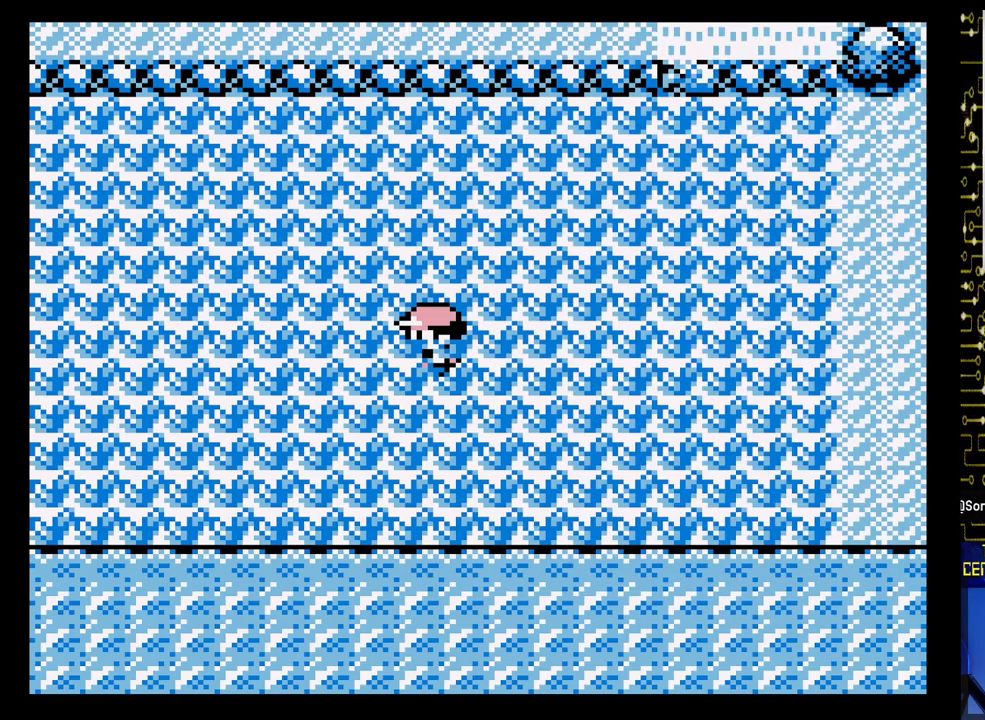
{"buttons": ["DPAD_RIGHT"], "events": [[250, "DPAD_RIGHT", "down"]]}
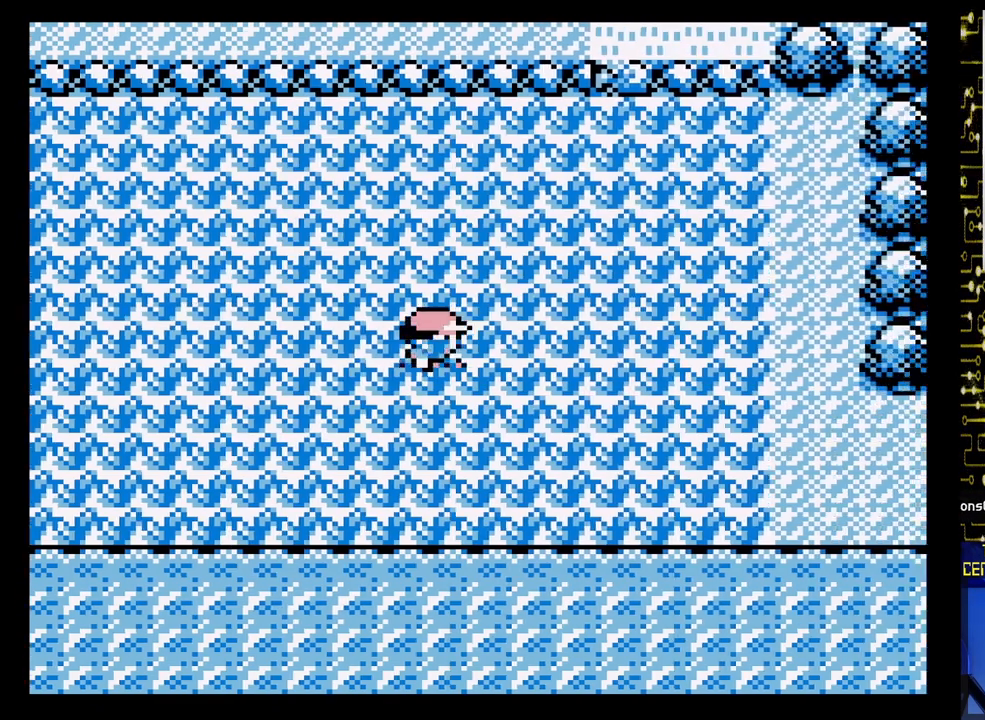
{"buttons": ["DPAD_RIGHT"], "events": []}
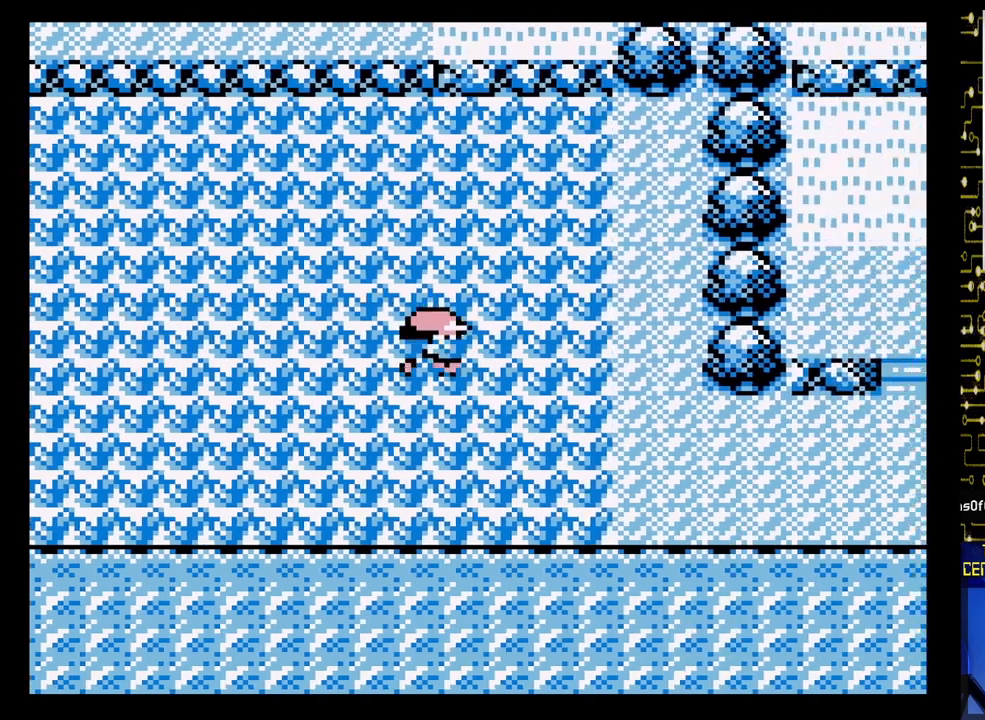
{"buttons": ["DPAD_RIGHT"], "events": []}
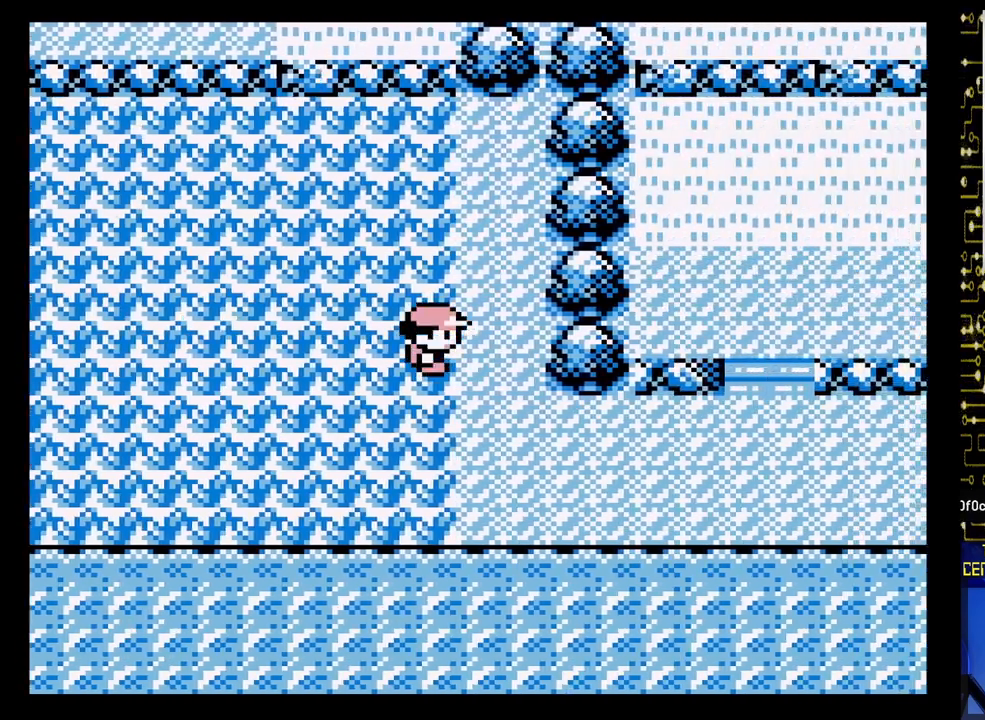
{"buttons": ["DPAD_DOWN"], "events": [[133, "DPAD_DOWN", "down"], [150, "DPAD_RIGHT", "up"]]}
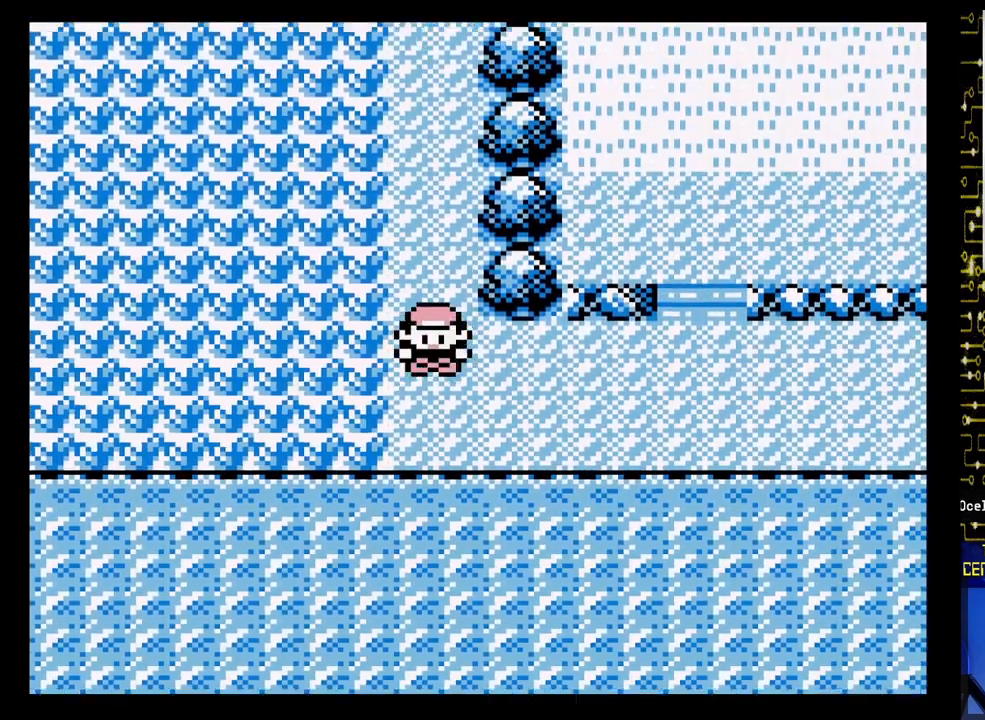
{"buttons": ["DPAD_RIGHT"], "events": [[50, "DPAD_DOWN", "up"], [67, "DPAD_RIGHT", "down"]]}
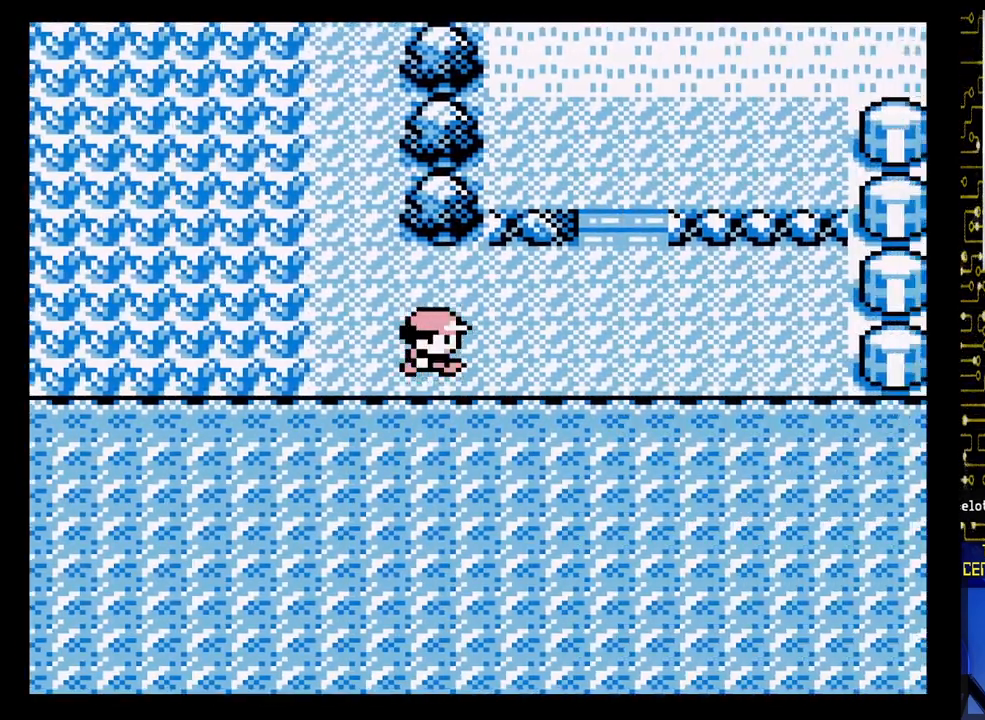
{"buttons": ["DPAD_UP"], "events": [[367, "DPAD_UP", "down"], [450, "DPAD_RIGHT", "up"]]}
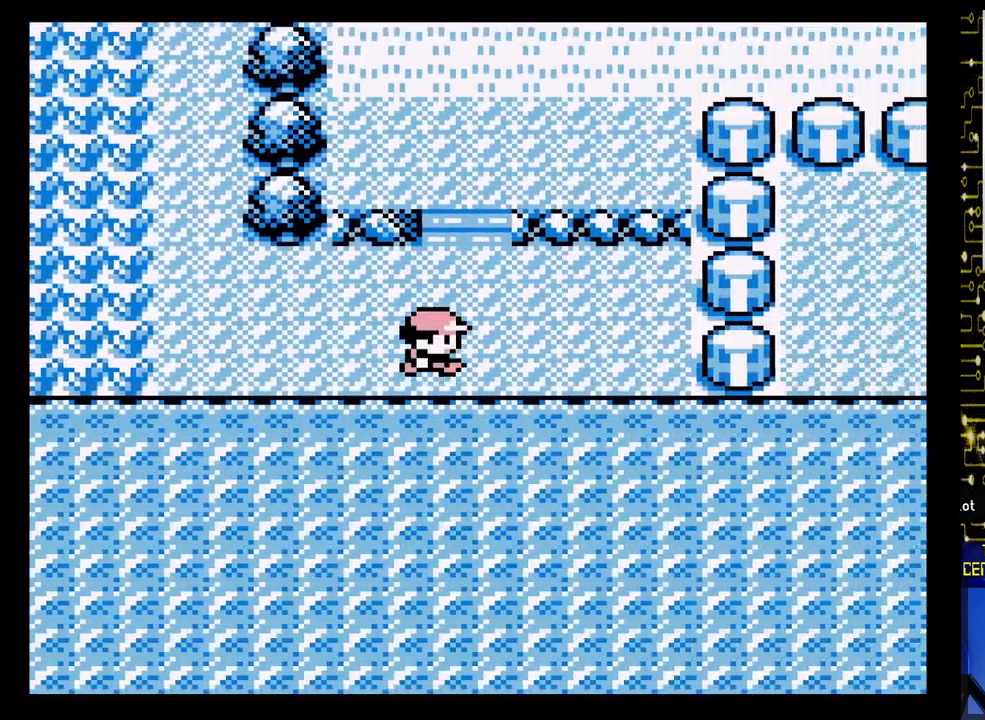
{"buttons": ["DPAD_UP"], "events": []}
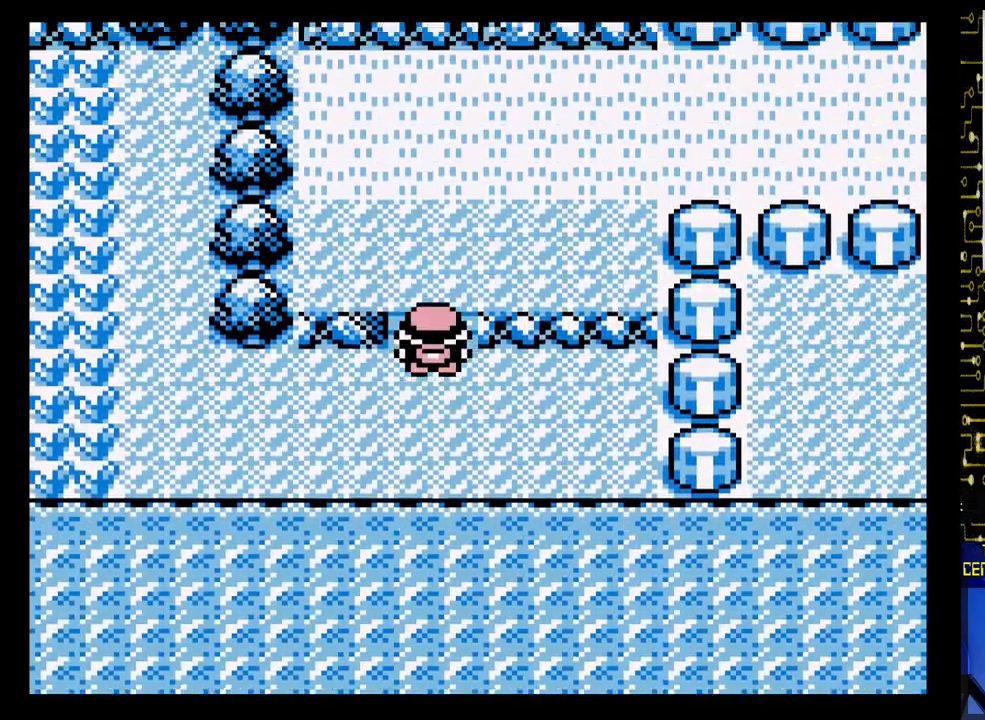
{"buttons": ["DPAD_UP"], "events": []}
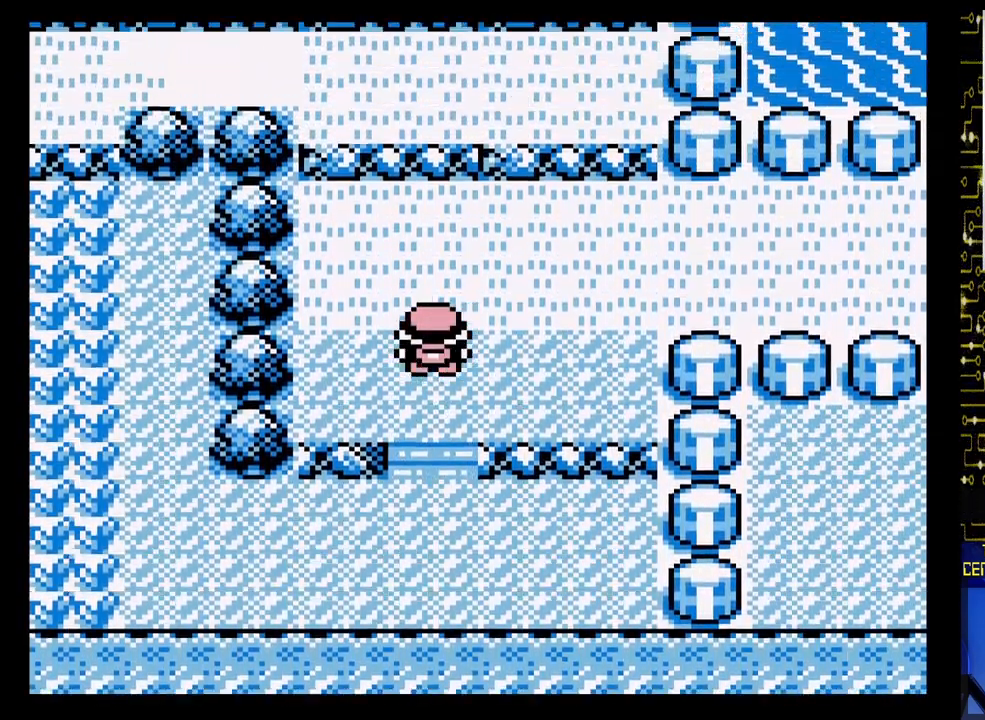
{"buttons": ["DPAD_RIGHT"], "events": [[33, "DPAD_RIGHT", "down"], [83, "DPAD_UP", "up"]]}
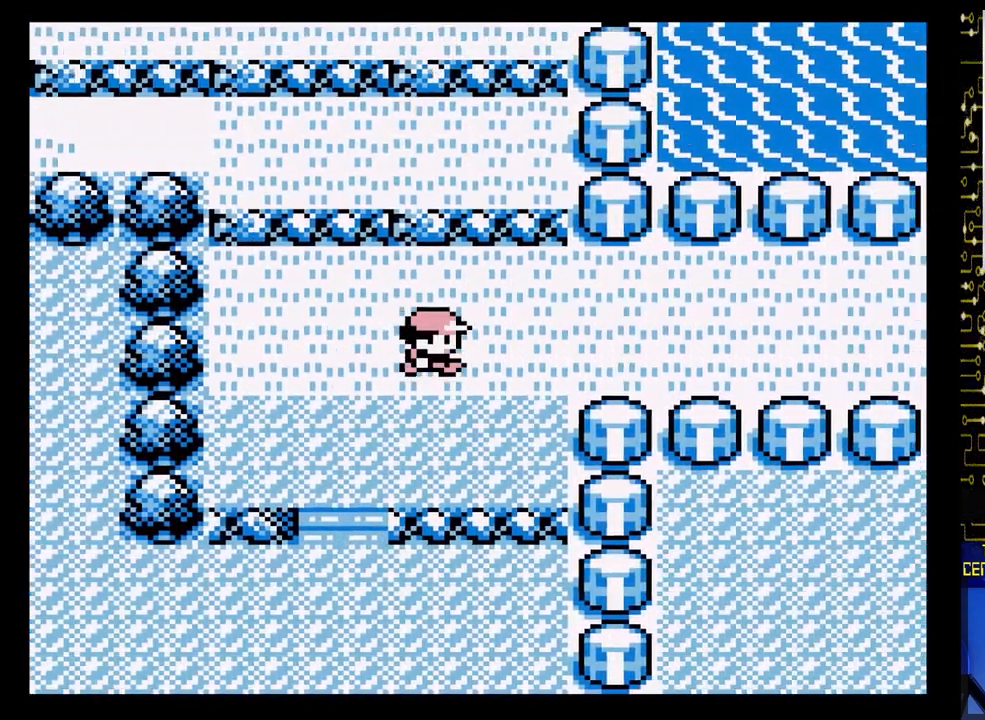
{"buttons": ["DPAD_RIGHT"], "events": []}
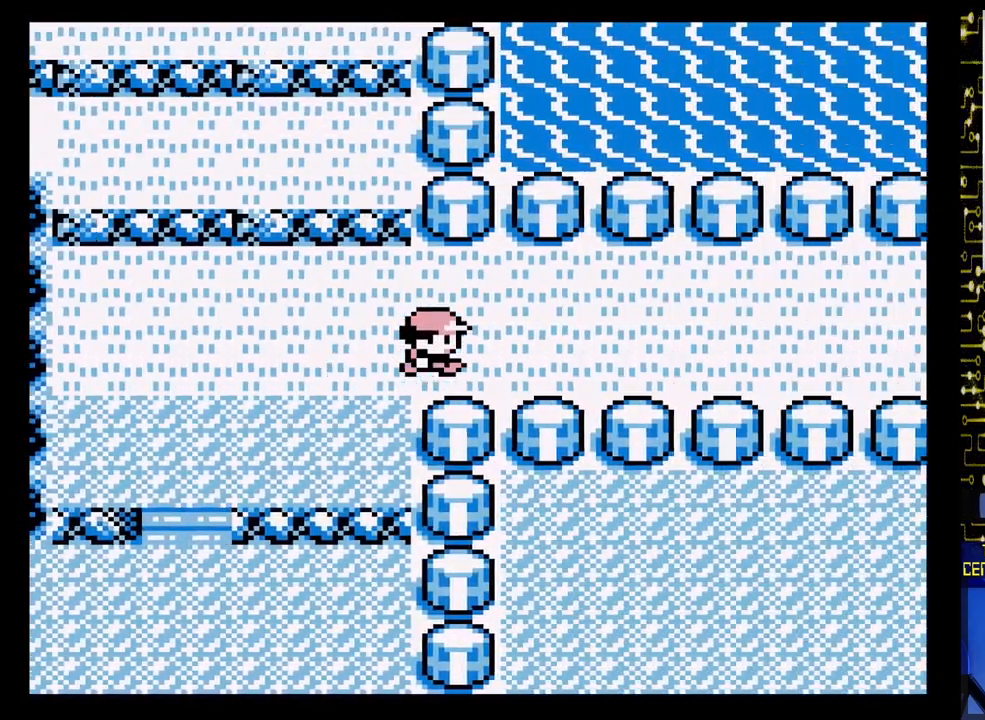
{"buttons": ["DPAD_RIGHT"], "events": []}
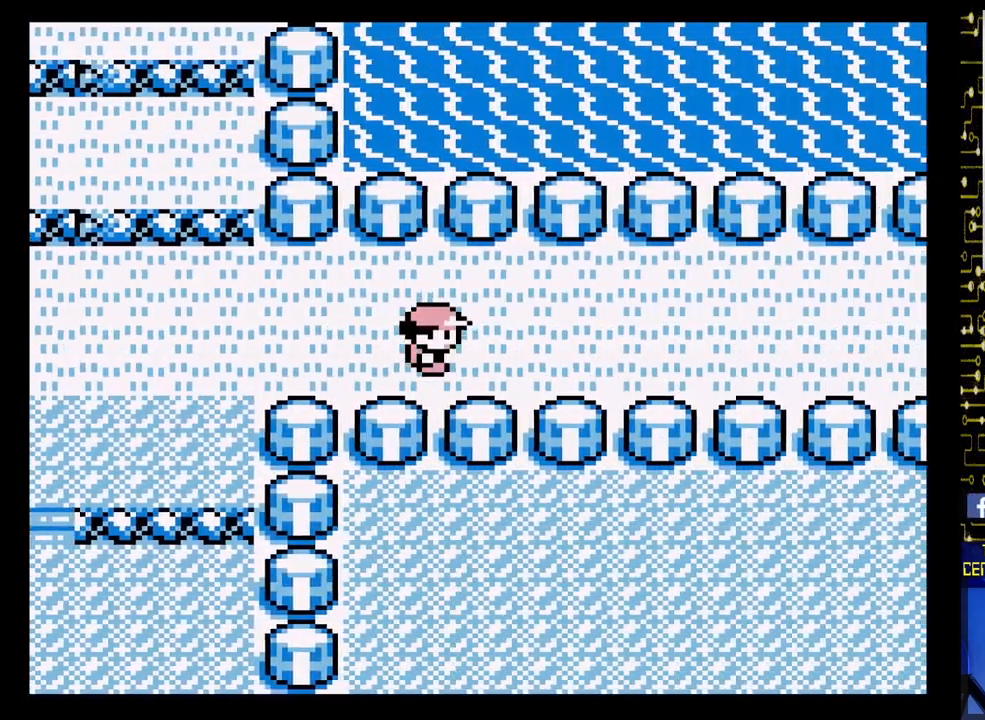
{"buttons": ["DPAD_RIGHT"], "events": []}
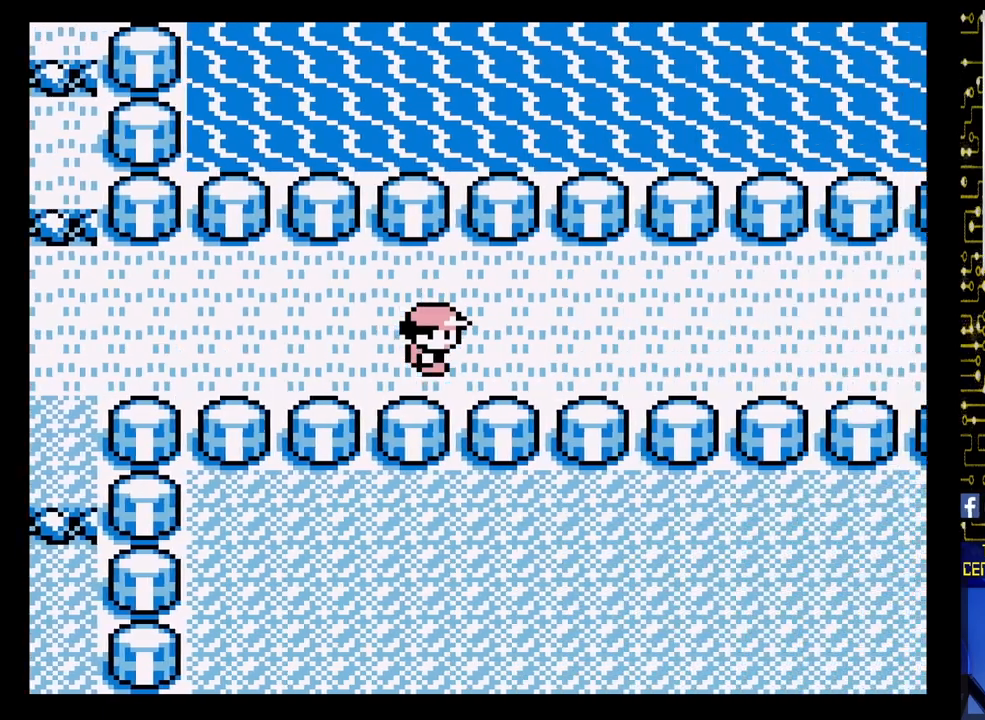
{"buttons": ["DPAD_RIGHT"], "events": []}
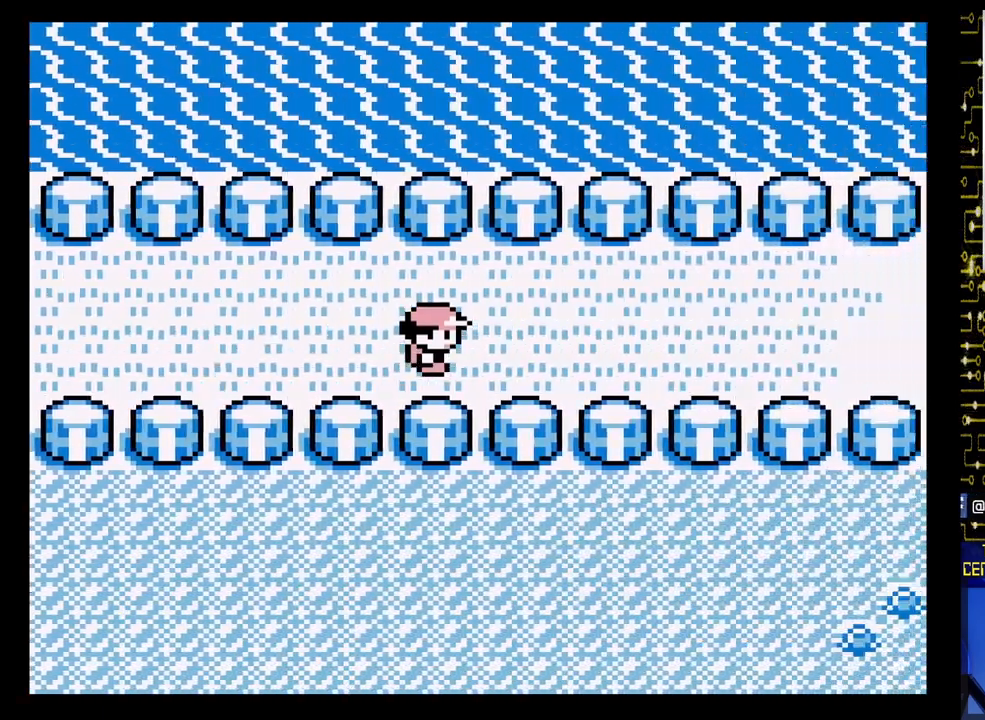
{"buttons": ["DPAD_RIGHT"], "events": []}
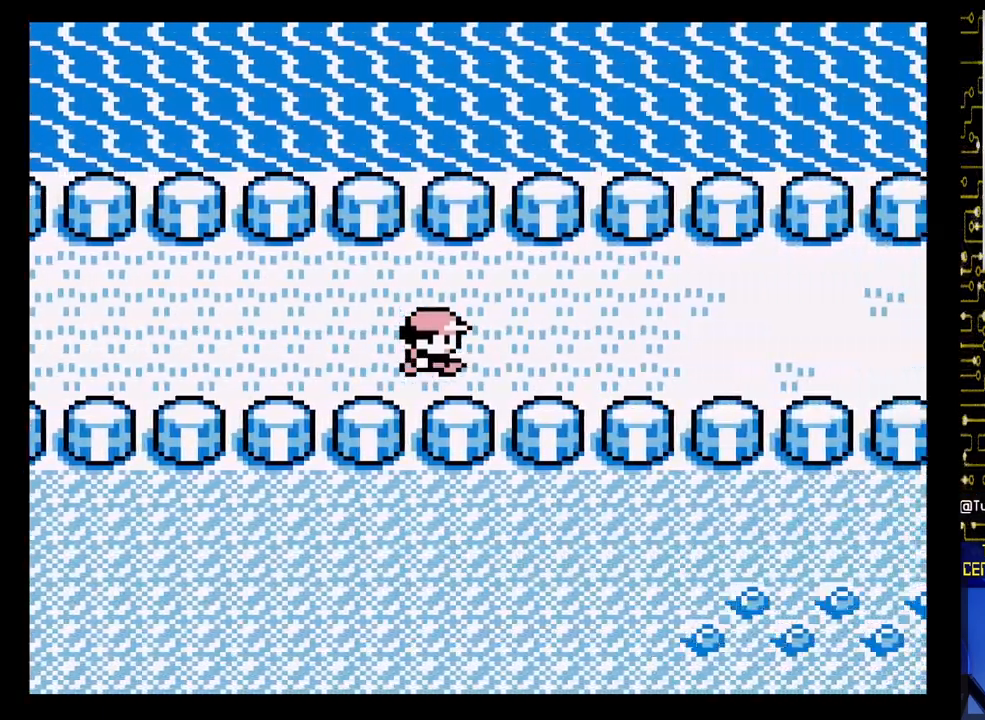
{"buttons": ["DPAD_RIGHT"], "events": []}
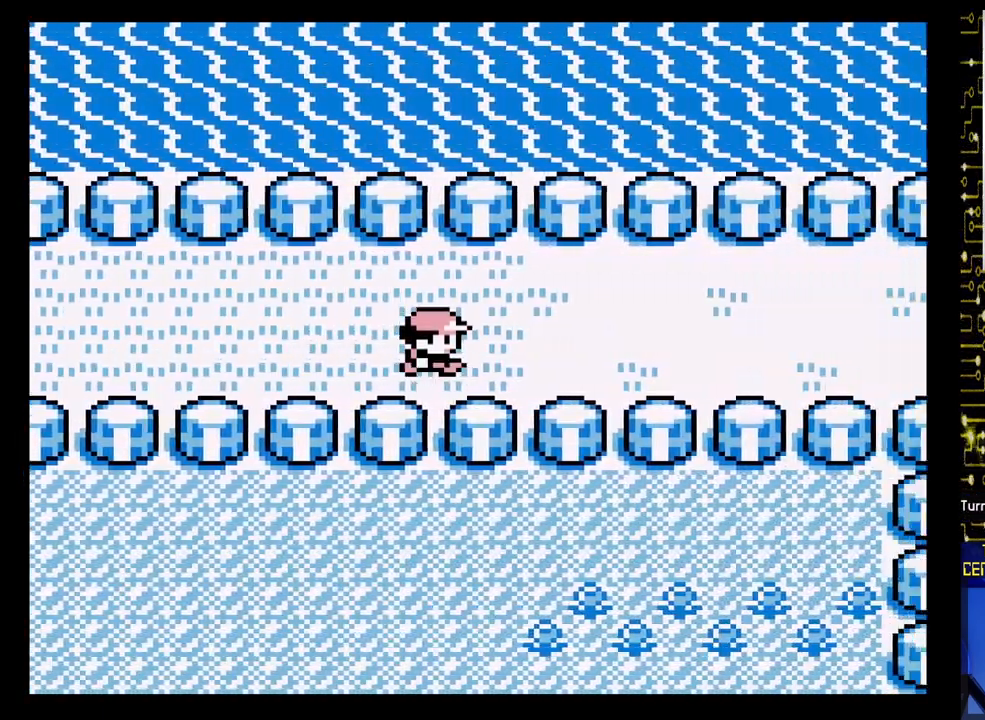
{"buttons": ["DPAD_RIGHT"], "events": []}
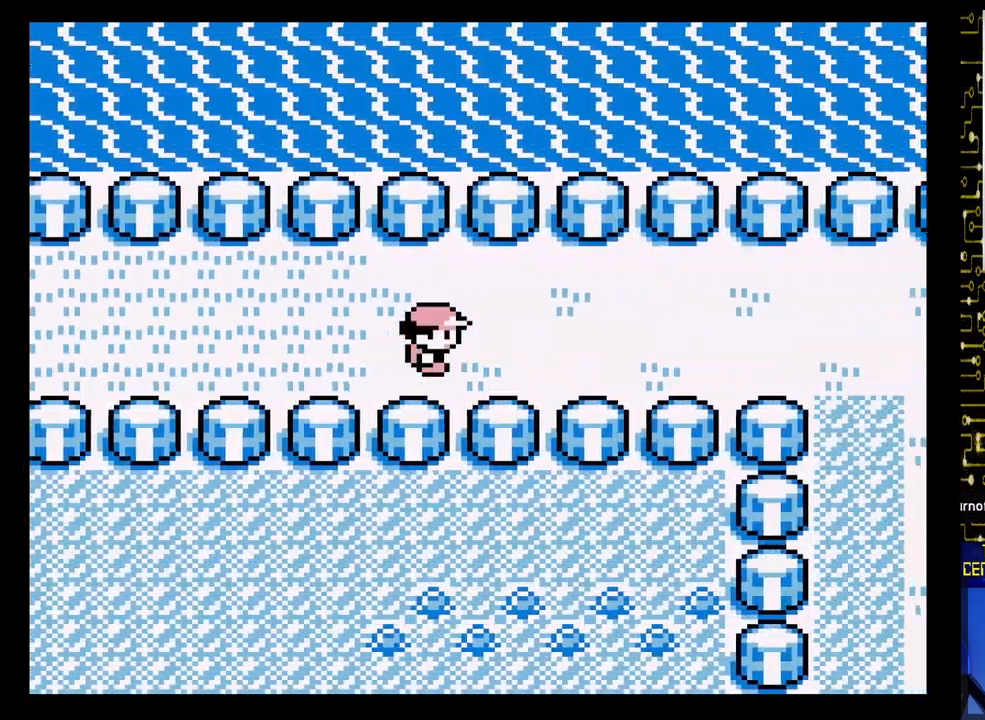
{"buttons": ["DPAD_RIGHT"], "events": []}
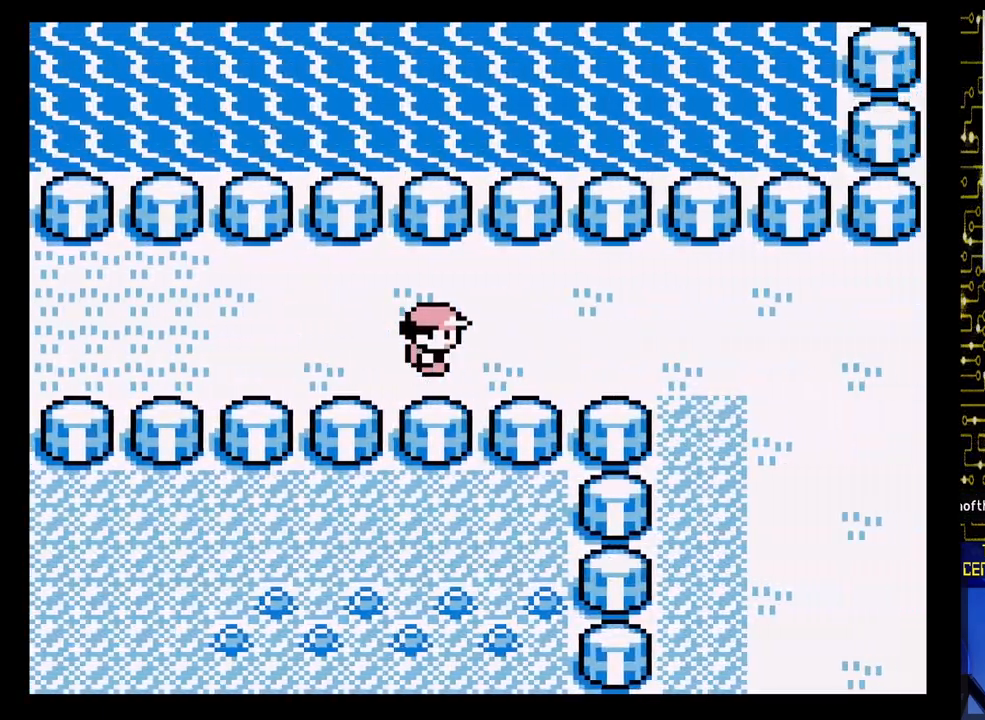
{"buttons": ["DPAD_RIGHT"], "events": []}
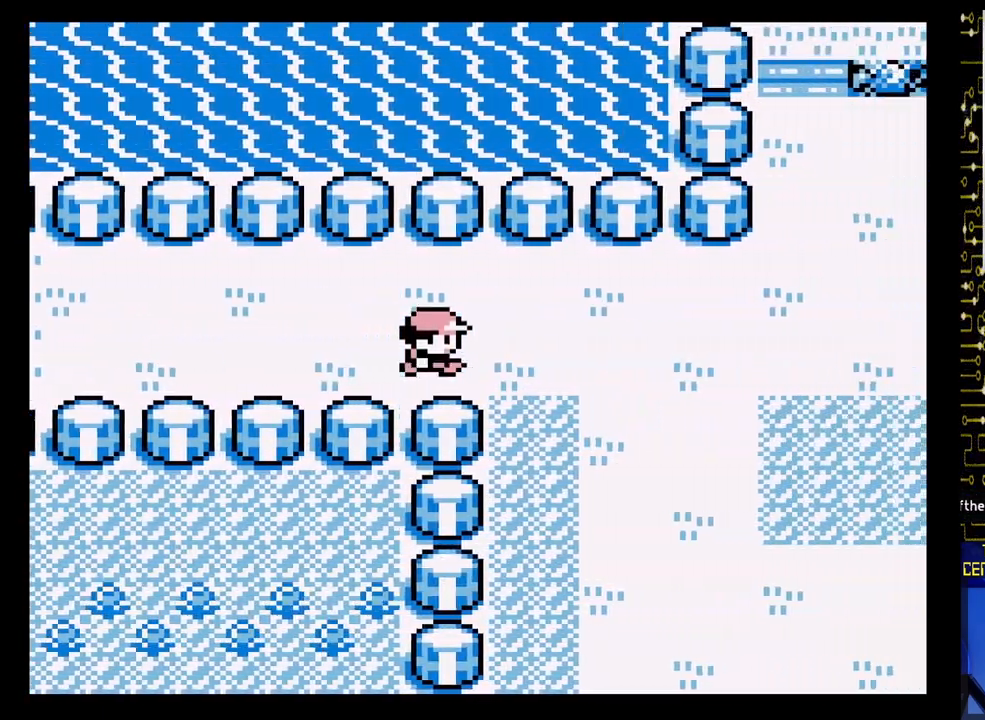
{"buttons": ["DPAD_RIGHT"], "events": []}
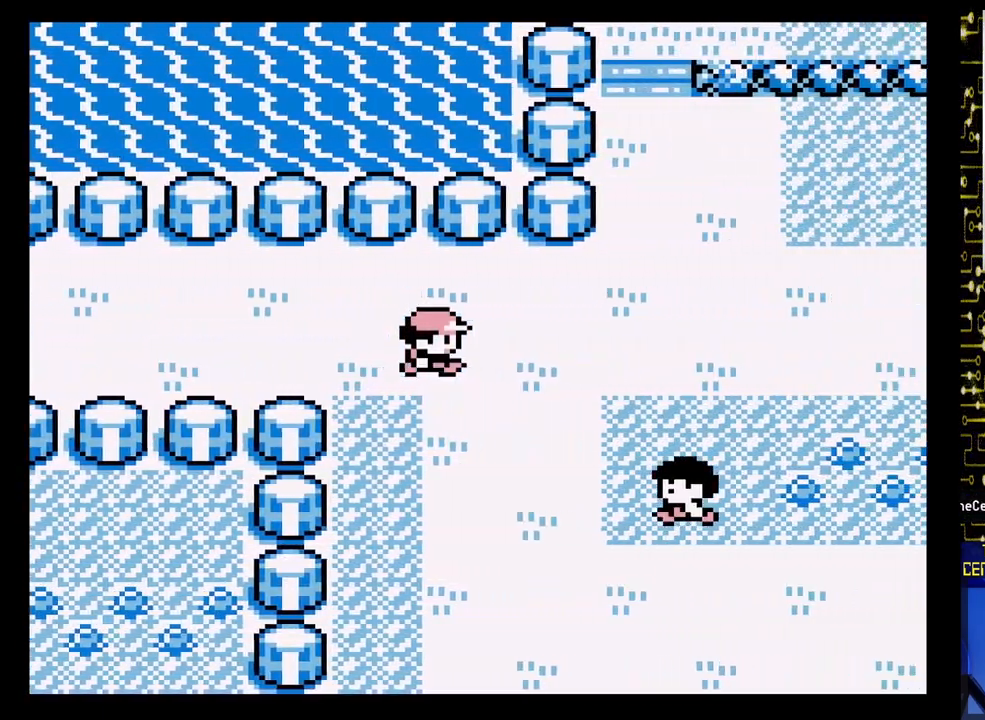
{"buttons": ["DPAD_RIGHT"], "events": []}
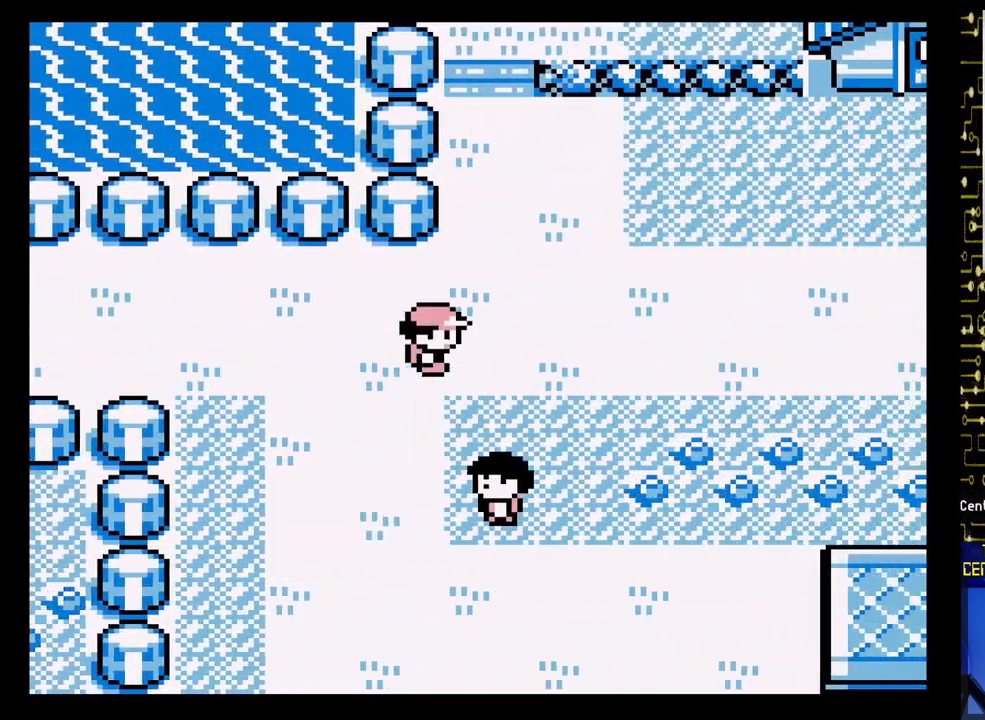
{"buttons": ["DPAD_RIGHT"], "events": []}
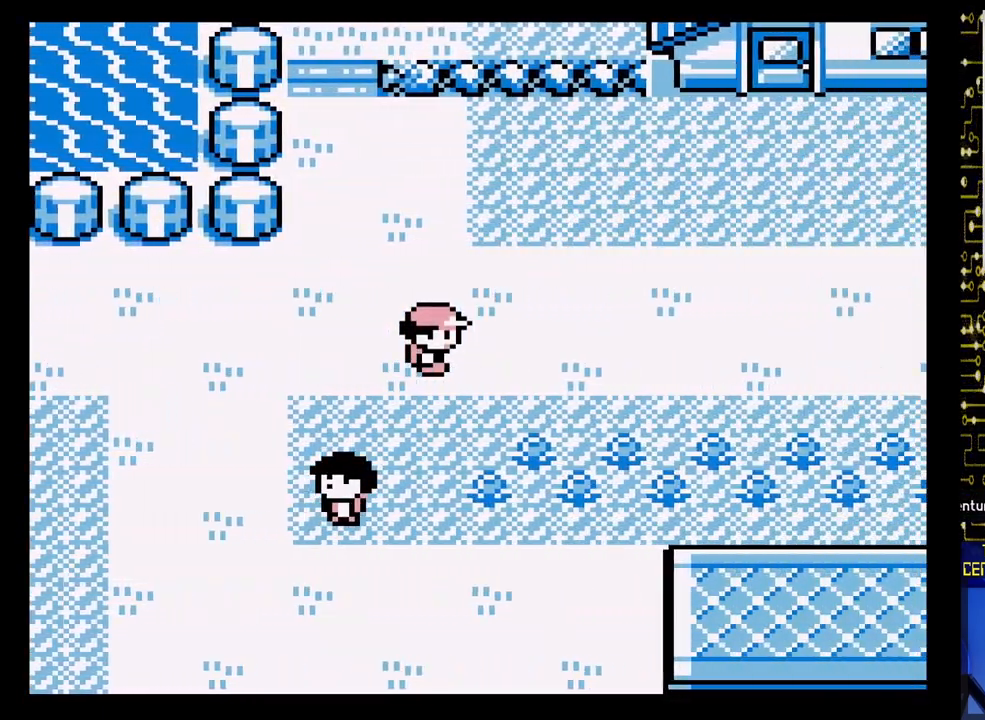
{"buttons": ["DPAD_RIGHT"], "events": []}
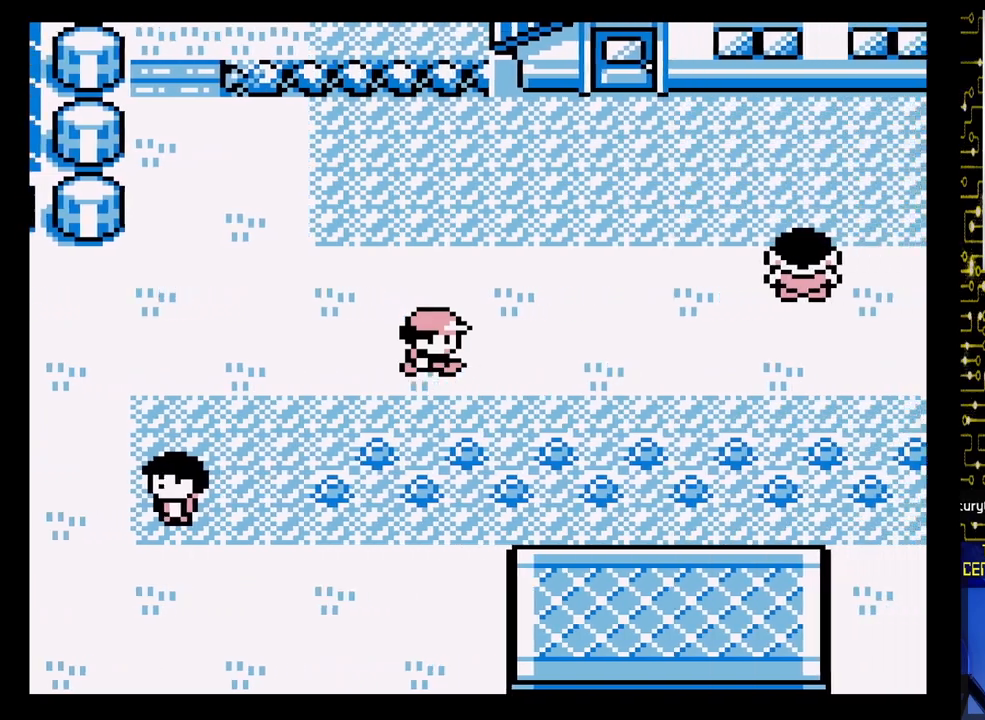
{"buttons": ["DPAD_RIGHT"], "events": []}
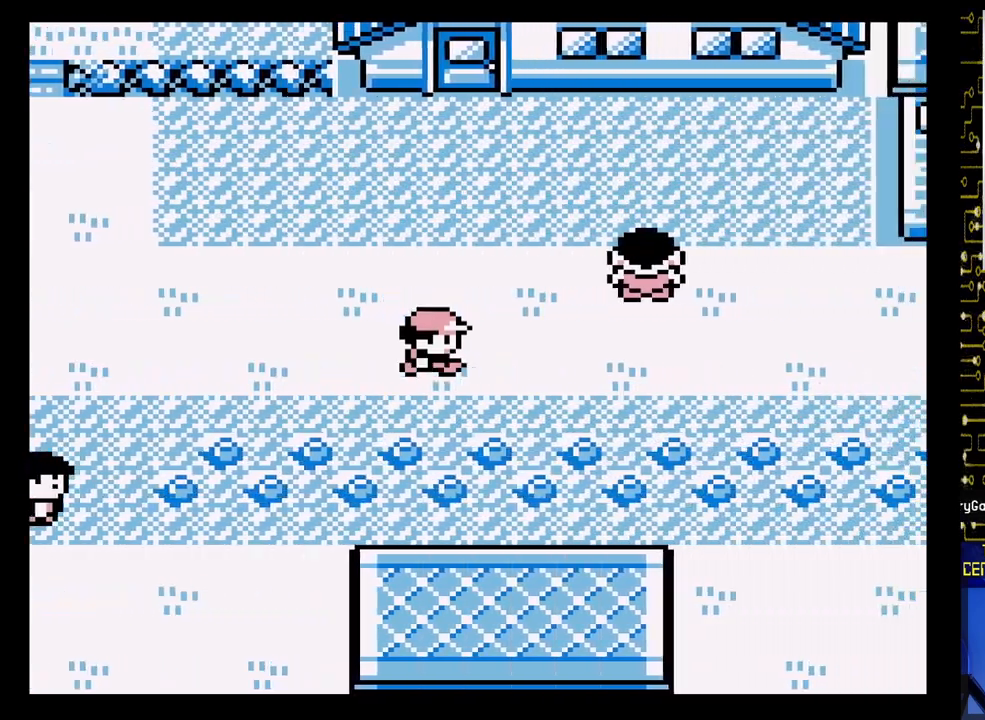
{"buttons": ["DPAD_RIGHT"], "events": []}
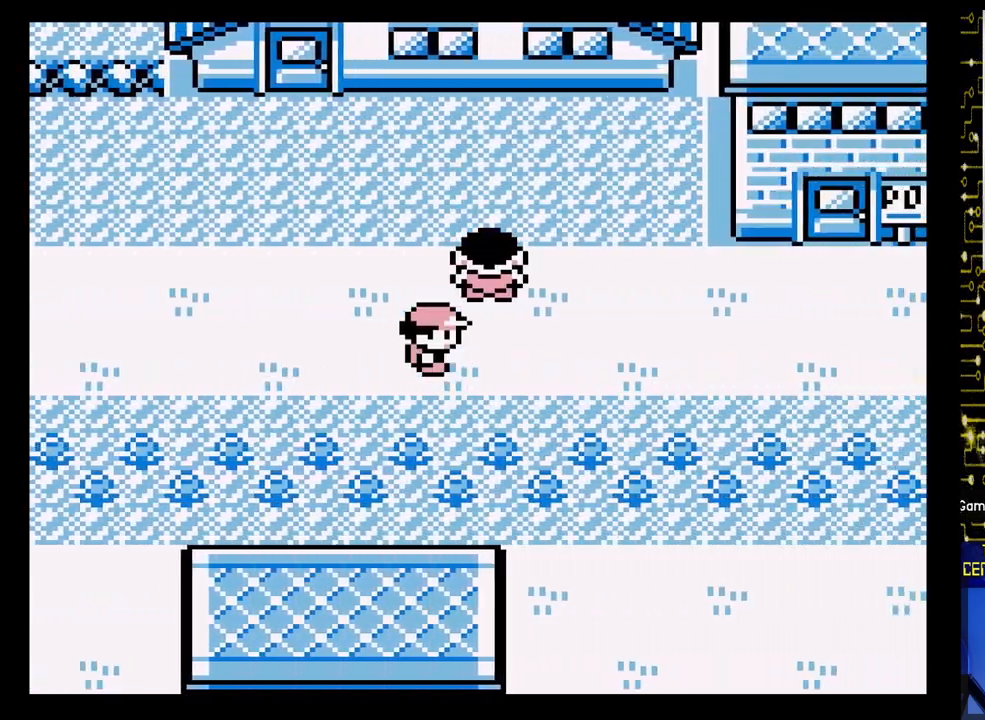
{"buttons": ["DPAD_RIGHT"], "events": []}
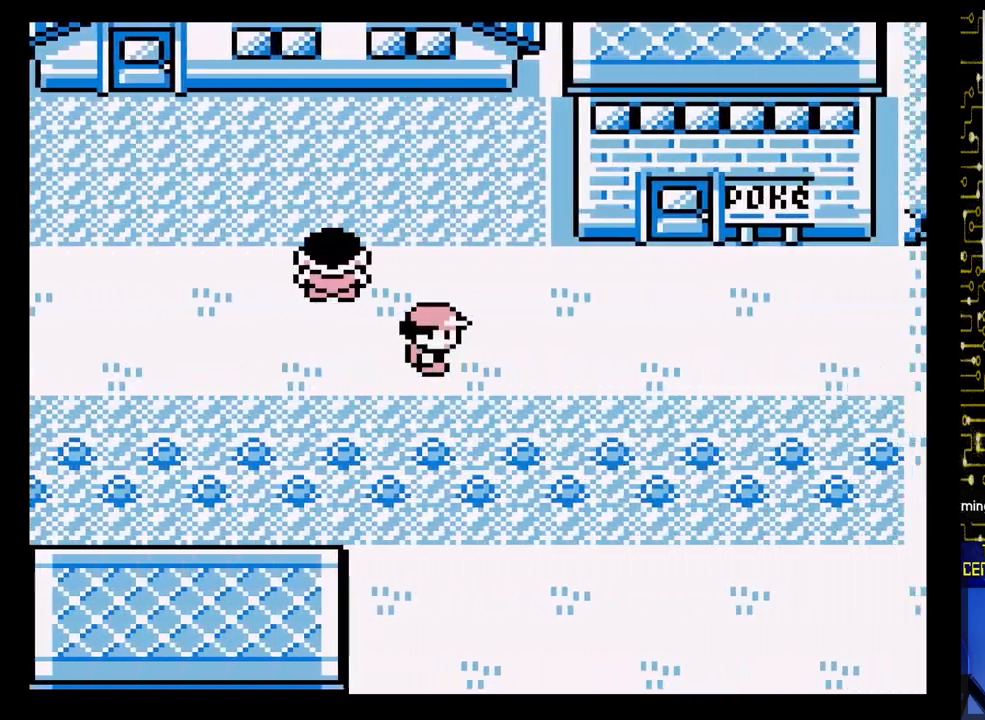
{"buttons": ["DPAD_RIGHT"], "events": []}
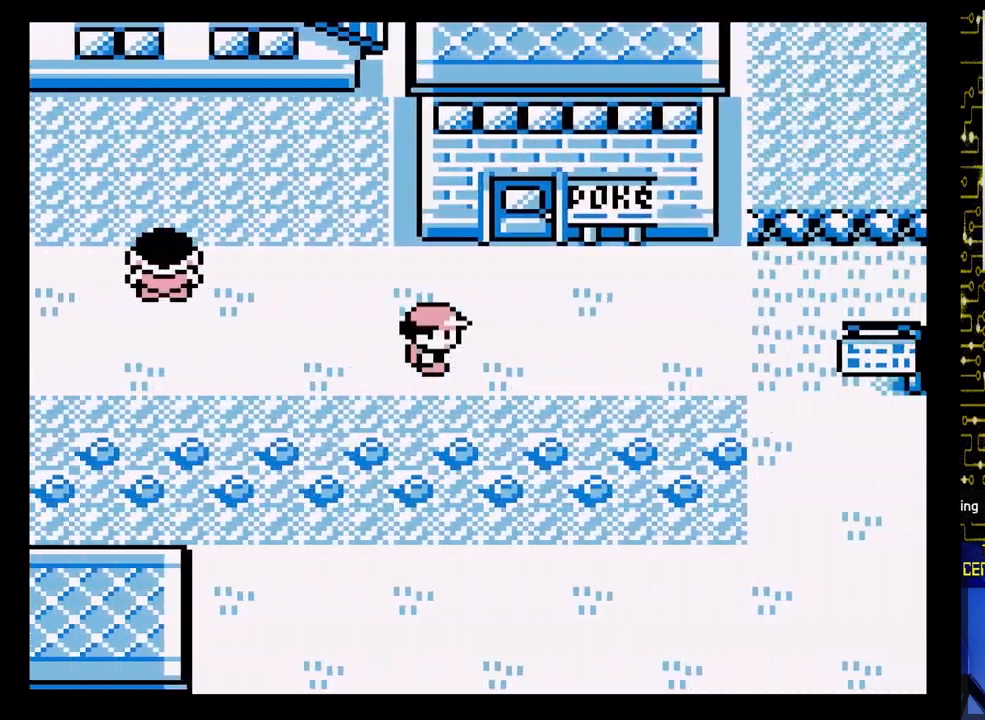
{"buttons": ["DPAD_UP"], "events": [[167, "DPAD_UP", "down"], [200, "DPAD_RIGHT", "up"]]}
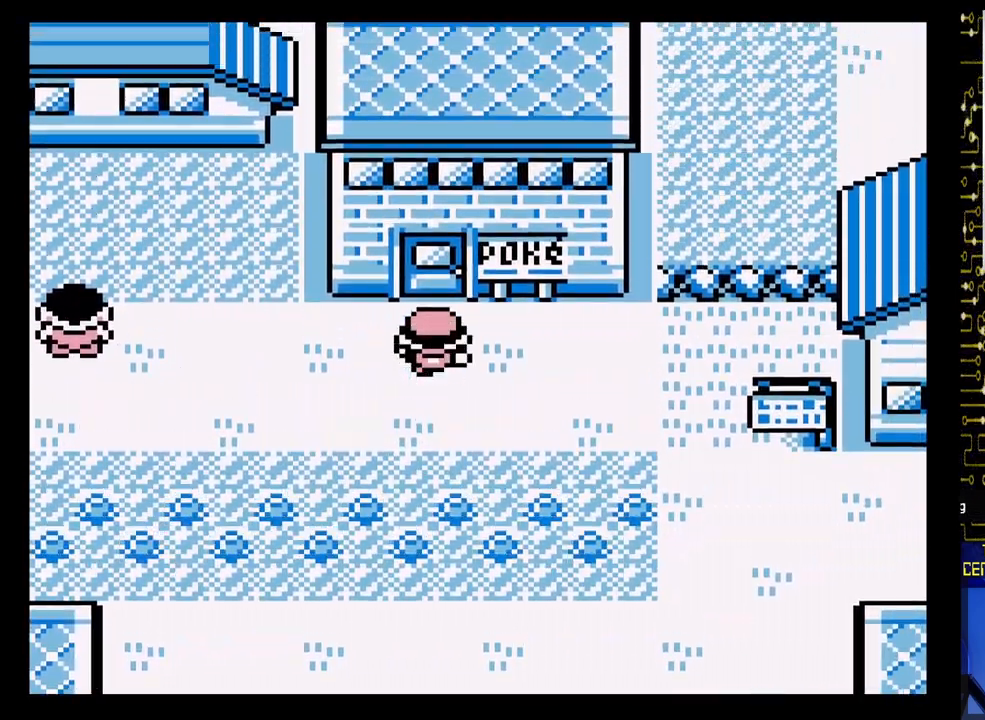
{"buttons": [], "events": [[317, "DPAD_UP", "up"]]}
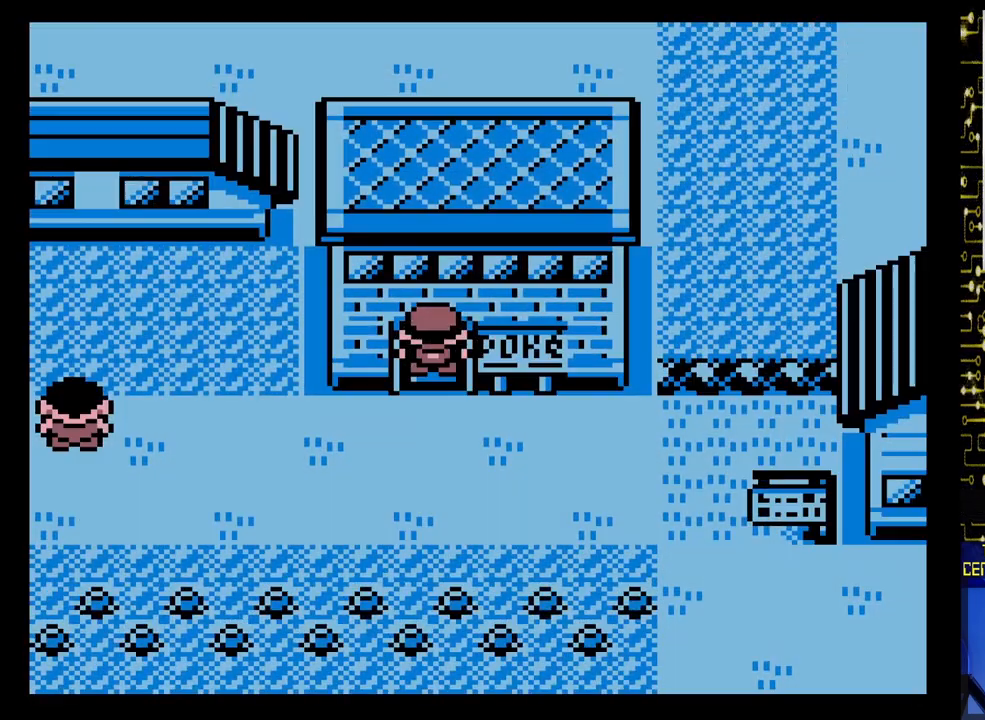
{"buttons": [], "events": []}
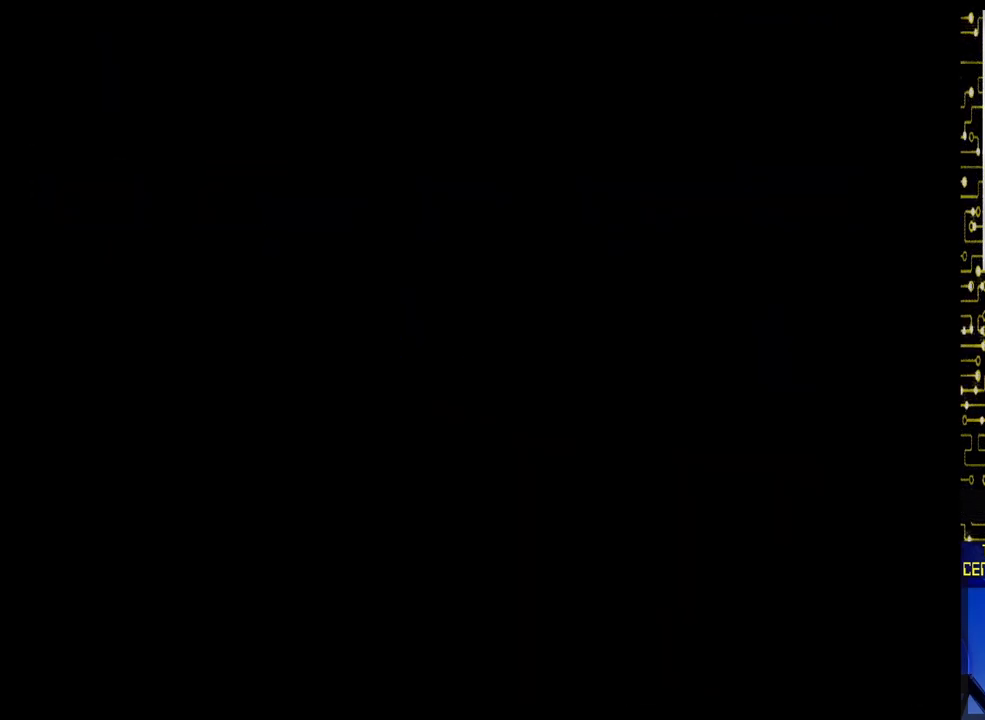
{"buttons": ["DPAD_UP"], "events": [[33, "DPAD_UP", "down"]]}